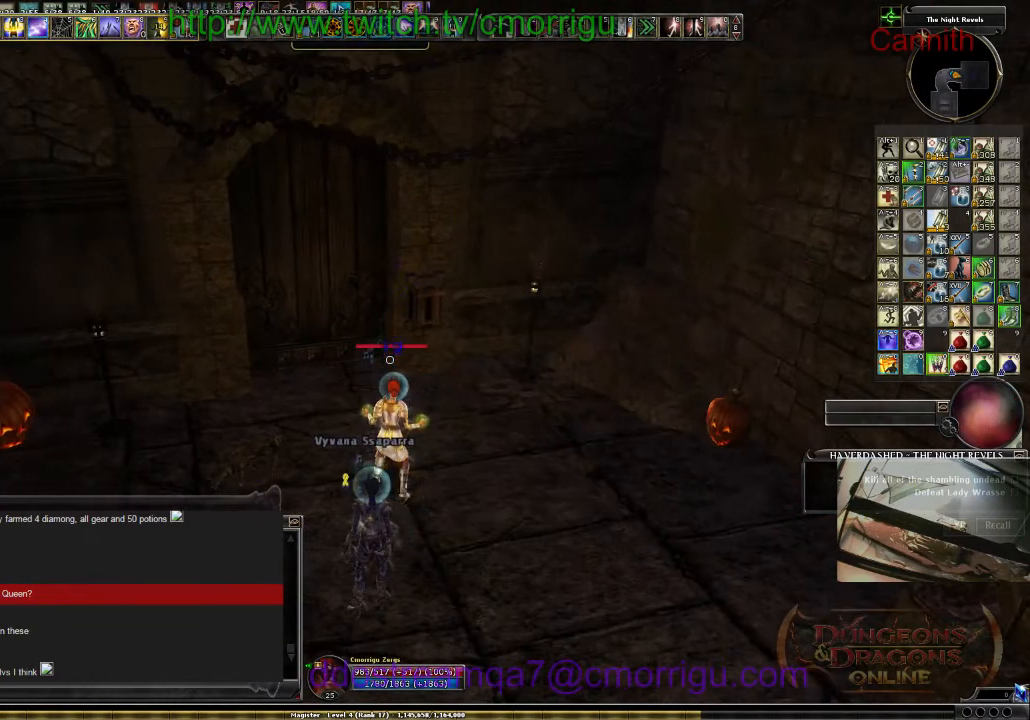
Gameplay with keyboard; each line is a JSON object with the keys held at the frame after it. "events" lists presses ("down") and releases ("up") of ".", "/", "0", "1", "2", "3", "4", "5", "6", "7", "8", "9", "a", "b", "backslash", "backspace", "c", "caps_lock", "comma", "ctrl_l", "ctrl_r", "d", "e", "equals", "escape", "f", "f1", "f10", "f11", "f12", "f2", "f3", "f4", "f5", "f6", "f7", "f8", "f9", "g", "h", "i", "j", "k", "l", "lbracket", "m", "minus", "n", "o", "p", "q", "quote", "r", "rbracket", "return", "s", "semicolon", "shift_l", "shift_r", "space", "t", "tab", "tilde", "u", "v", "w", "x", "y" and "z" between this image and that frame as [ms after this image, input, new state], when the widget could be followed in between. No other keys are recorded. Mouse input is not recorded.
{"keys": [], "events": [[67, "d", "down"], [167, "d", "up"]]}
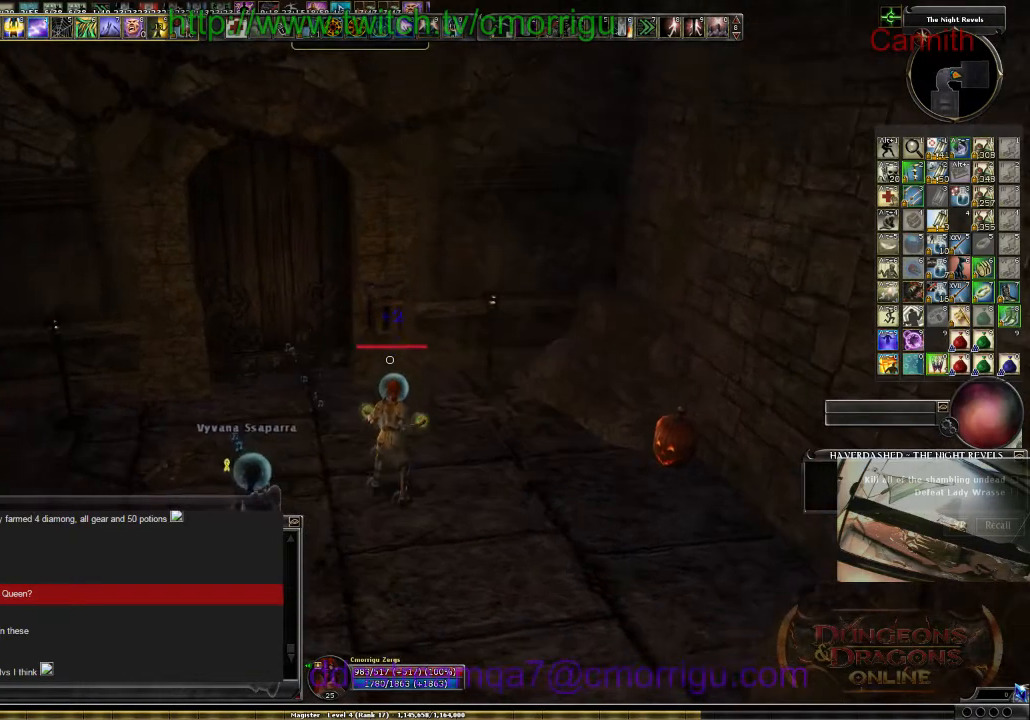
{"keys": [], "events": [[300, "w", "down"], [434, "w", "up"]]}
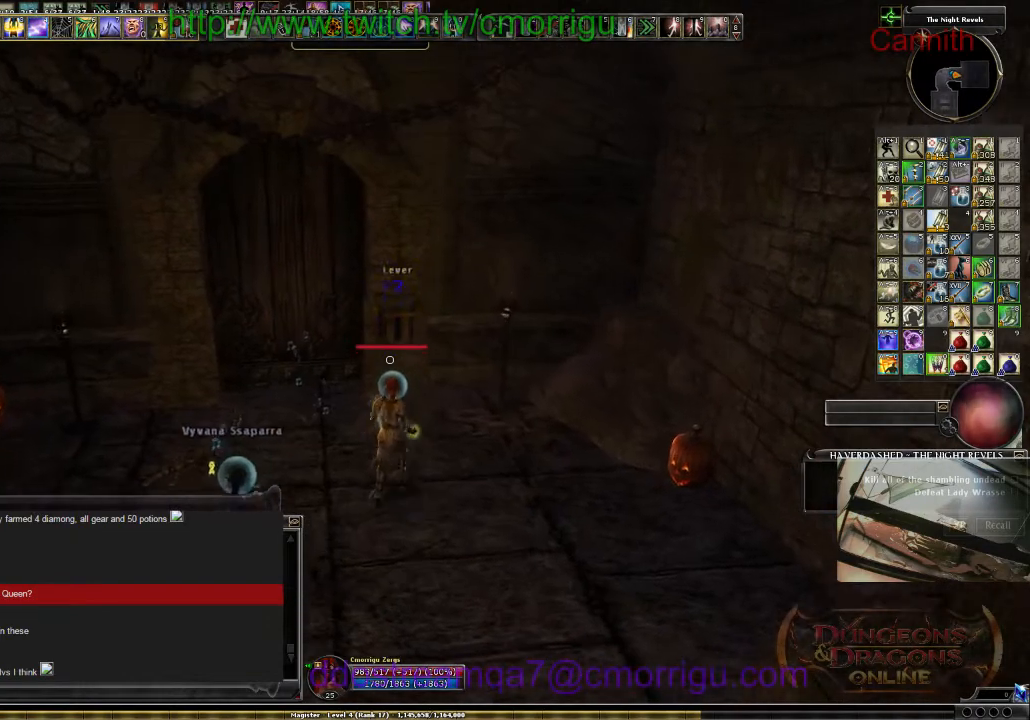
{"keys": [], "events": []}
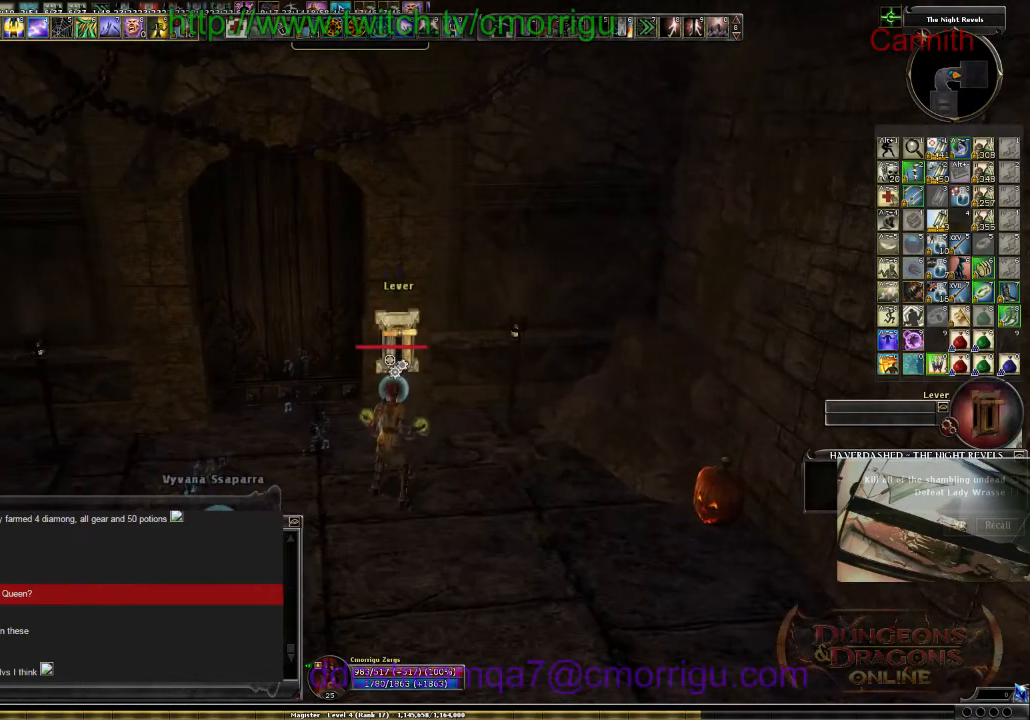
{"keys": [], "events": []}
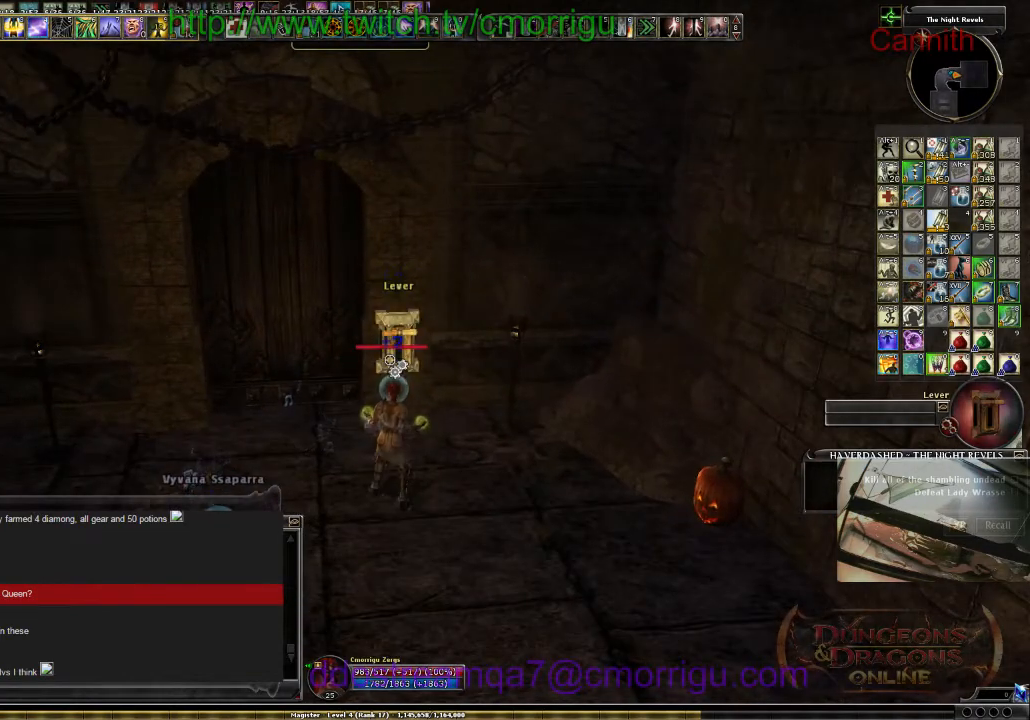
{"keys": [], "events": []}
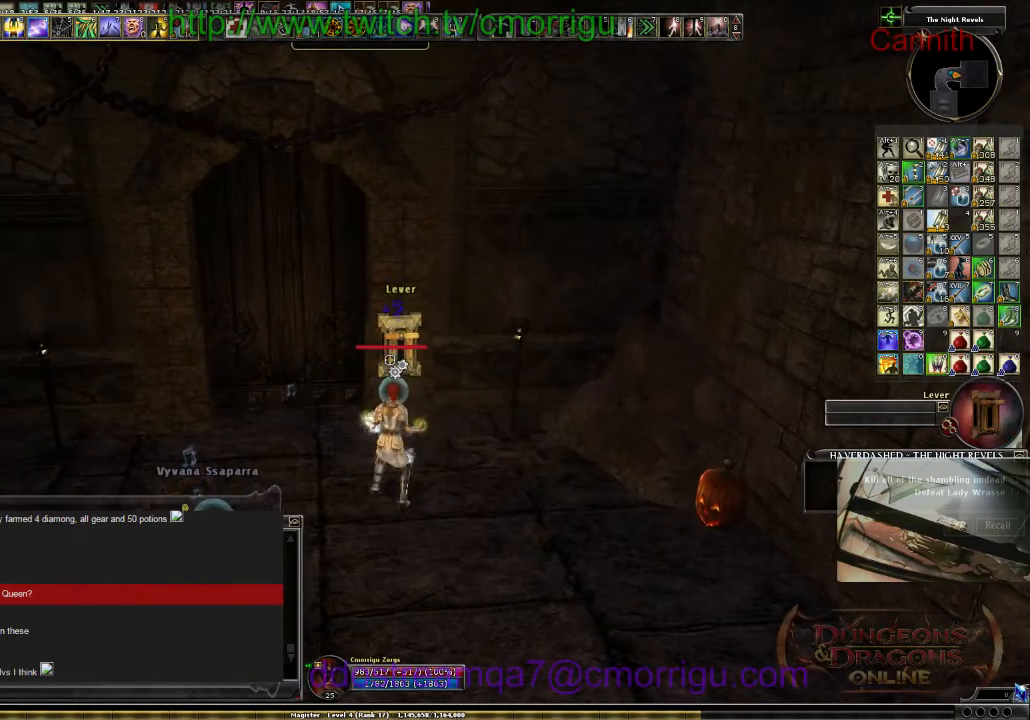
{"keys": [], "events": []}
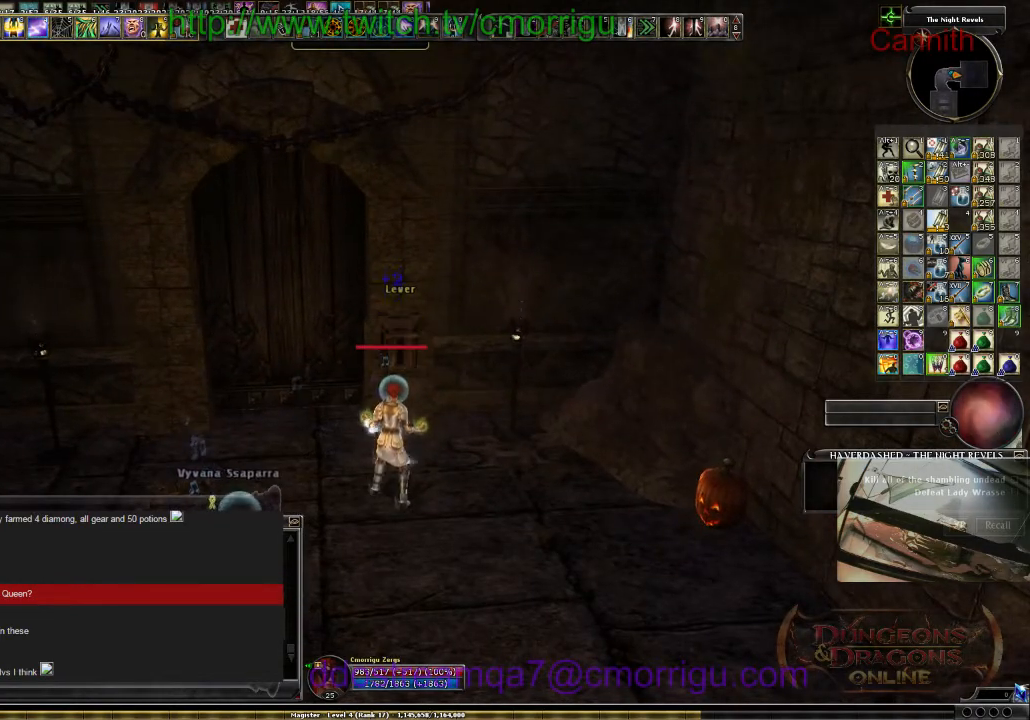
{"keys": [], "events": []}